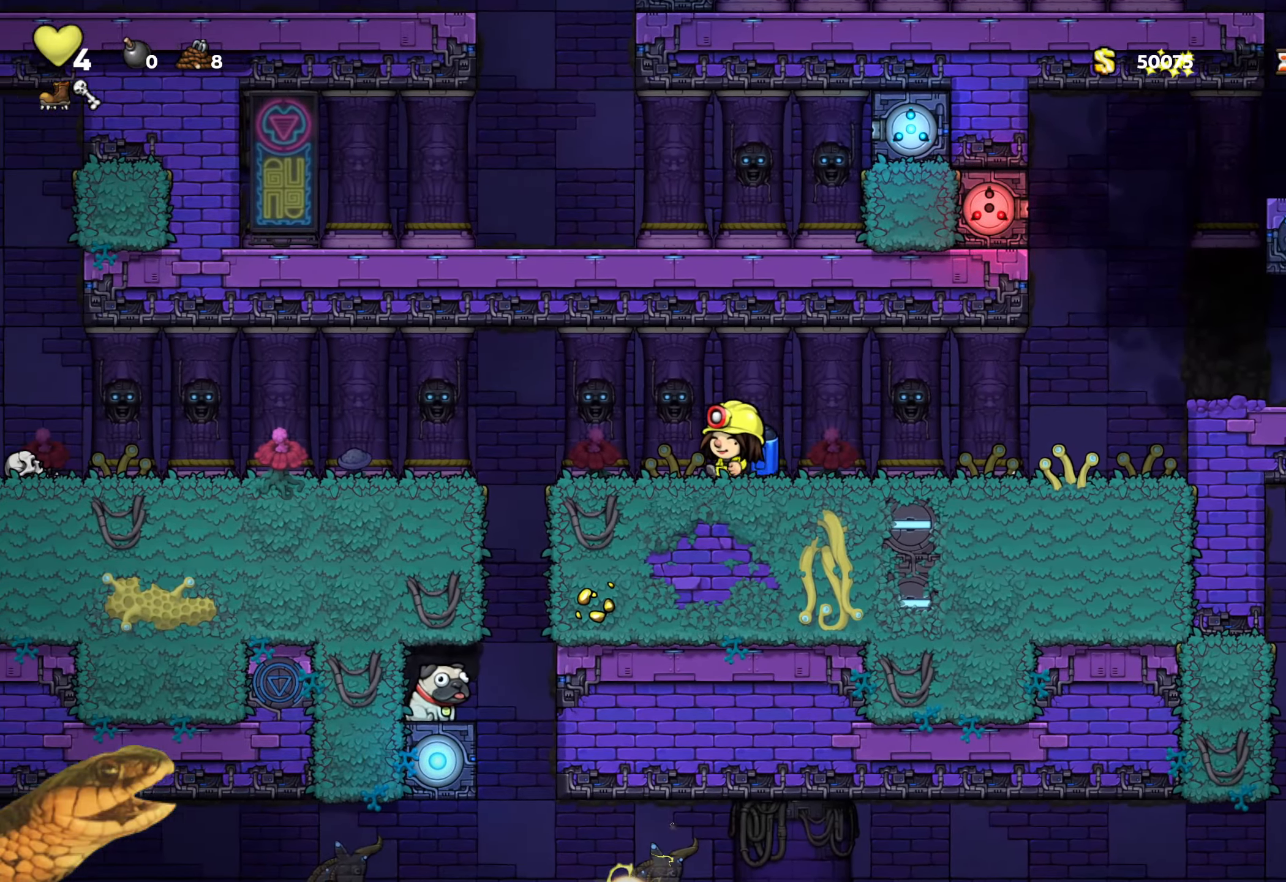
Gameplay with a controller (Xbox layout); each line is a JSON object with the inputs held at the frame after it. "events" lists button and stick changes between this image and that frame as [ms after this image, input, new state], when the widget could be followed in between. Not read: left_stick right_stick.
{"buttons": ["R2"], "events": [[200, "DPAD_LEFT", "down"], [467, "DPAD_LEFT", "up"]]}
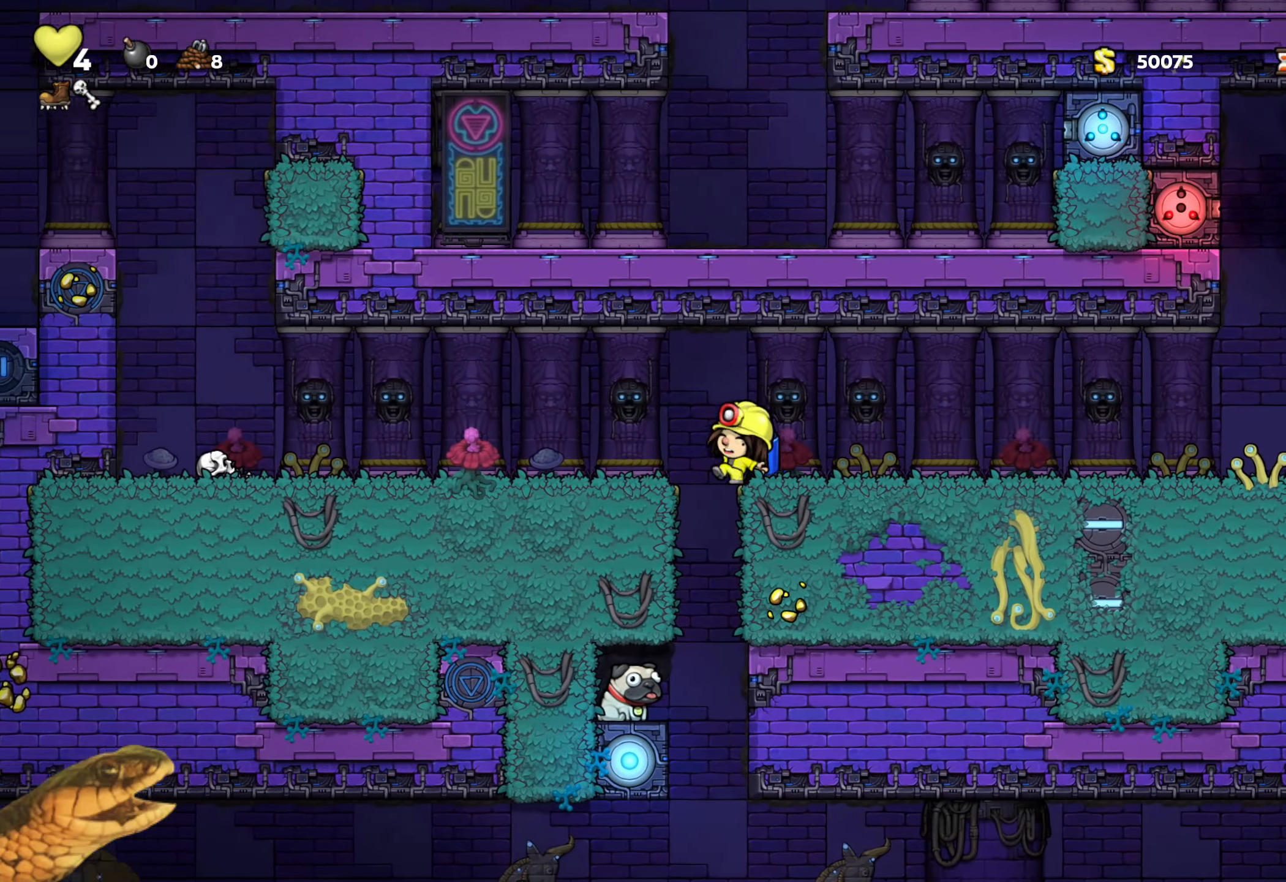
{"buttons": ["A", "R2"], "events": [[500, "A", "down"]]}
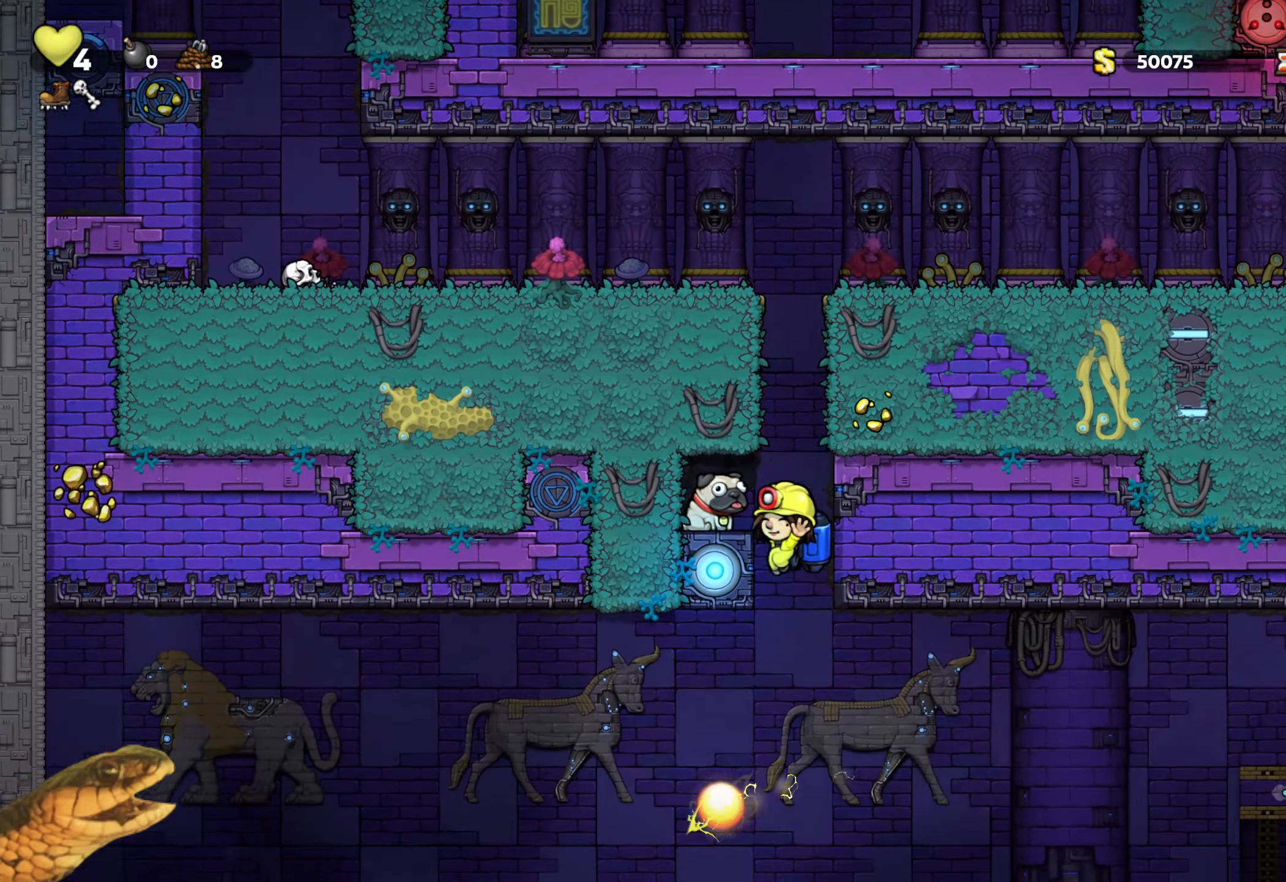
{"buttons": ["X", "R2", "DPAD_DOWN"], "events": [[50, "DPAD_LEFT", "down"], [100, "A", "up"], [384, "DPAD_LEFT", "up"], [400, "DPAD_DOWN", "down"], [484, "X", "down"]]}
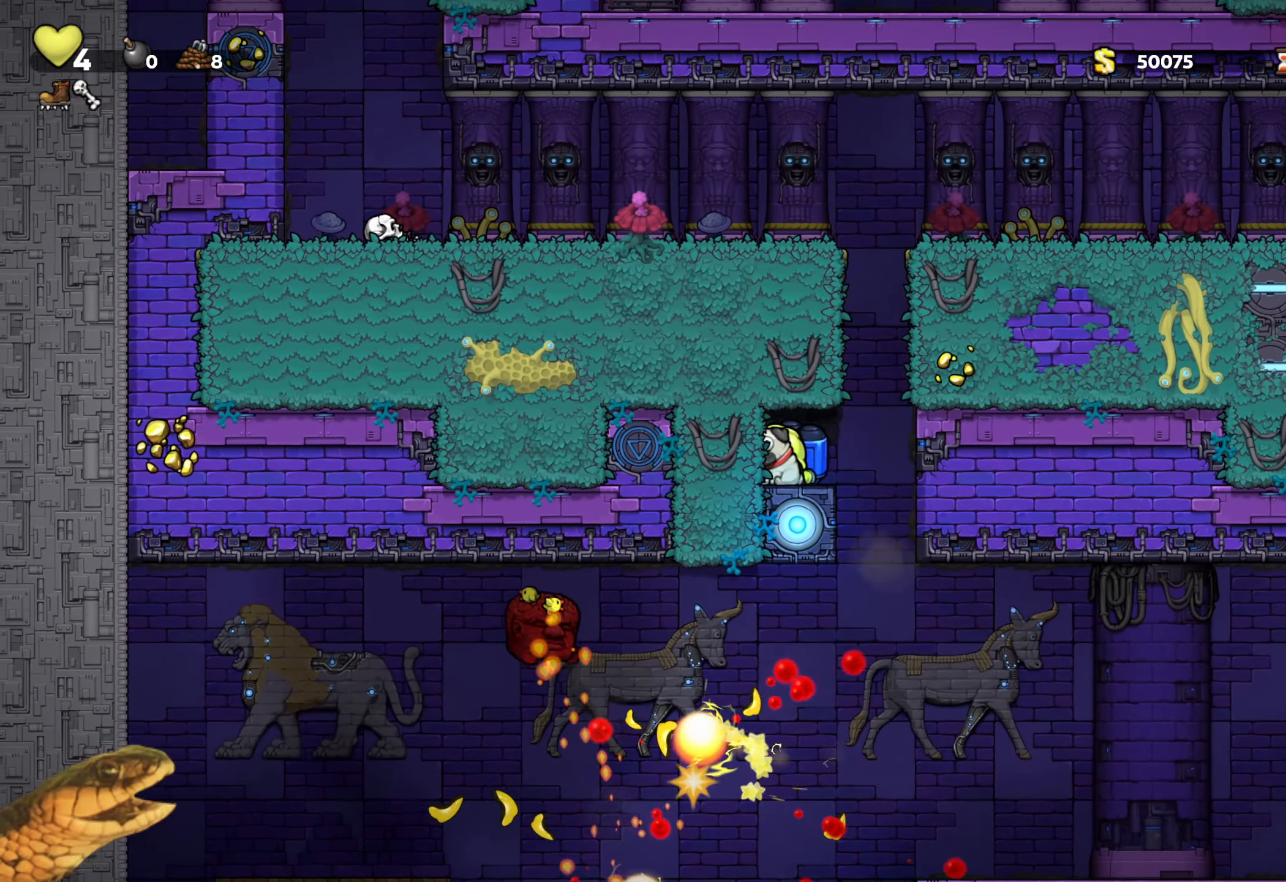
{"buttons": ["R2", "DPAD_DOWN"], "events": [[100, "X", "up"]]}
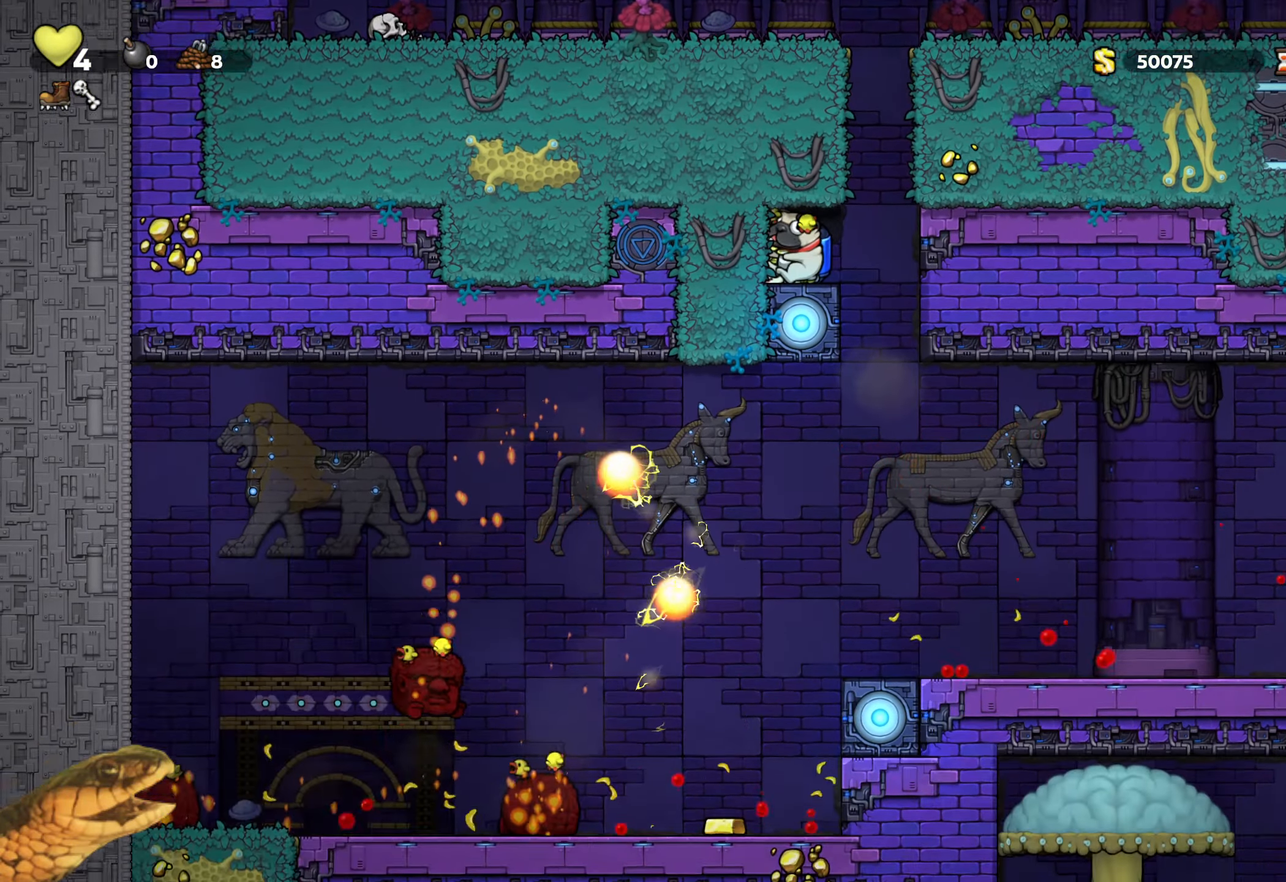
{"buttons": ["R2", "DPAD_DOWN"], "events": []}
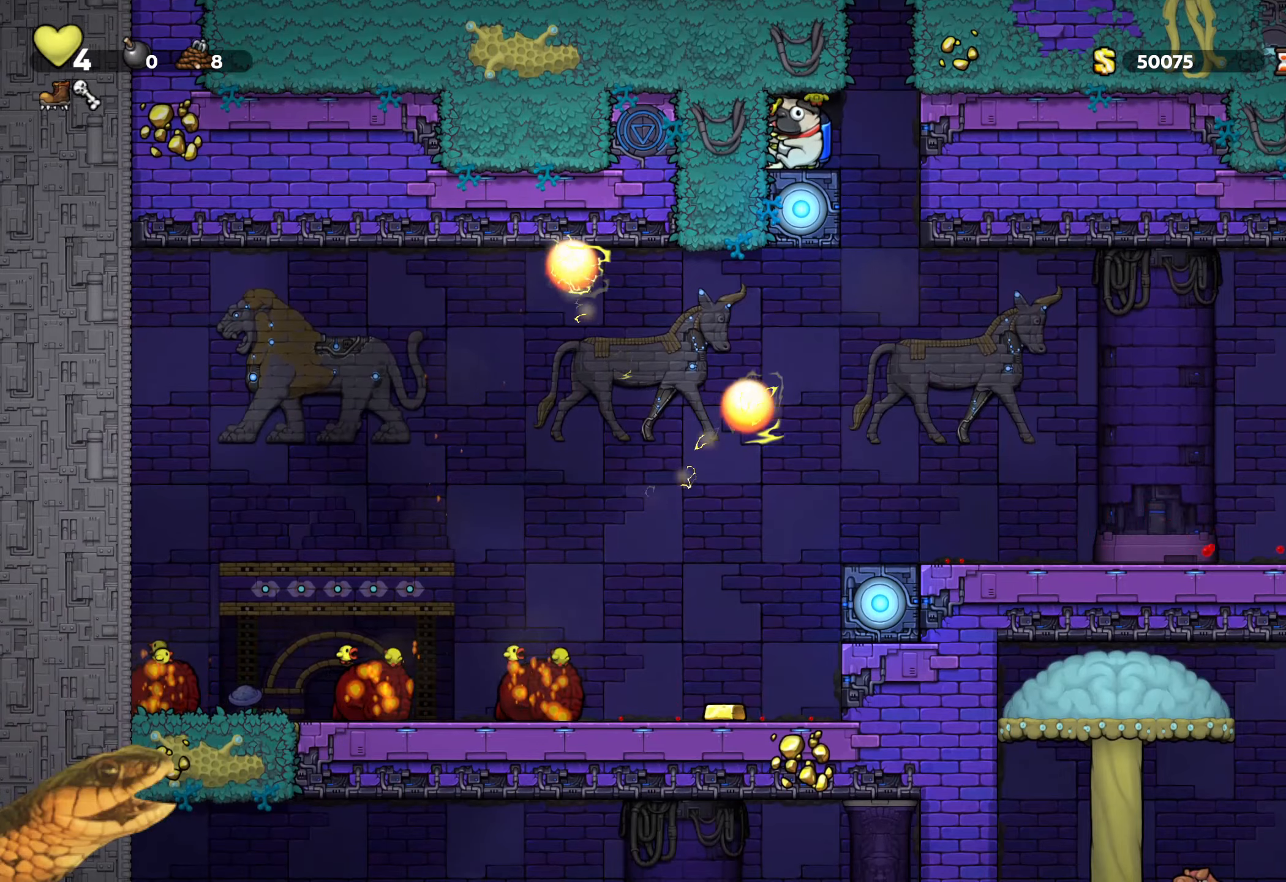
{"buttons": ["R2", "DPAD_DOWN"], "events": []}
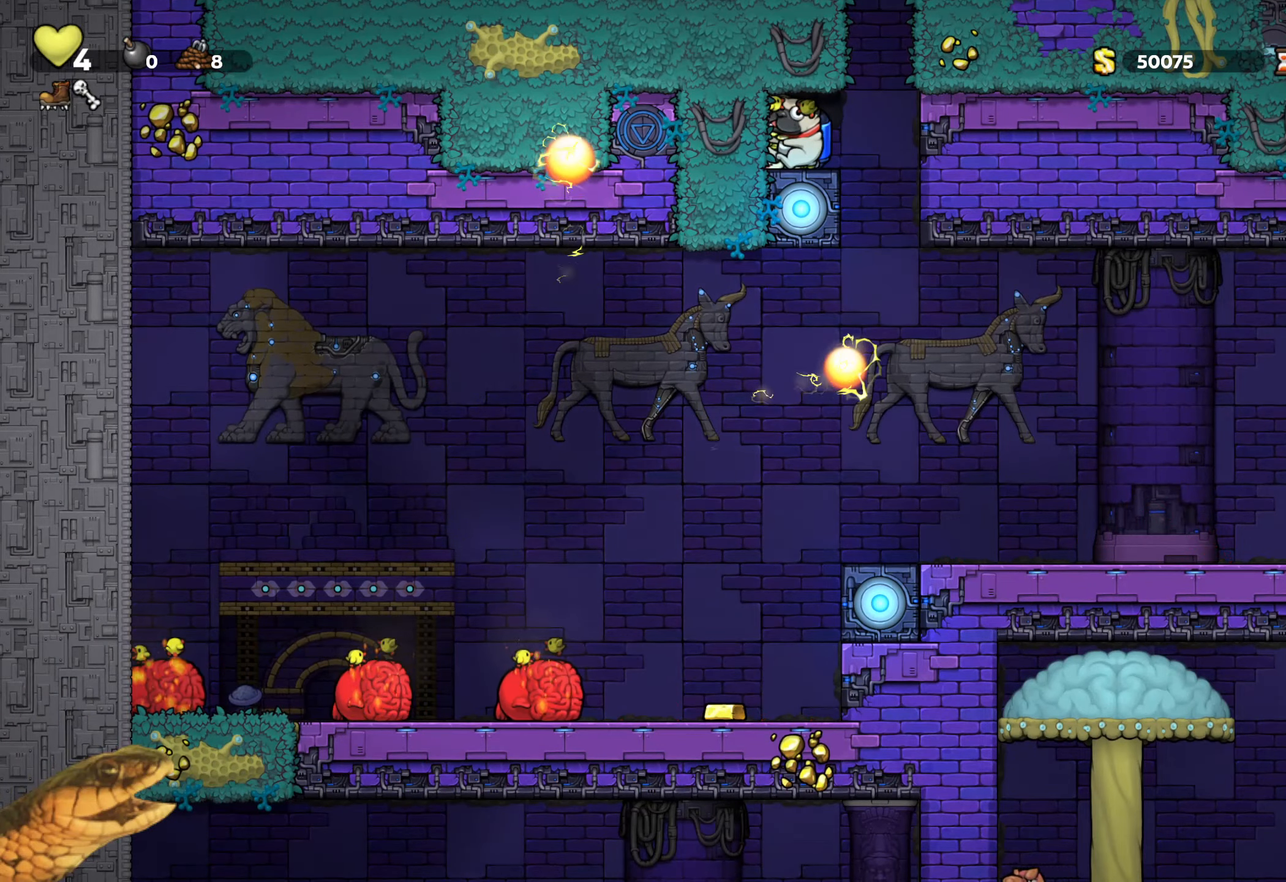
{"buttons": ["R2", "DPAD_DOWN", "DPAD_RIGHT"], "events": [[500, "DPAD_RIGHT", "down"]]}
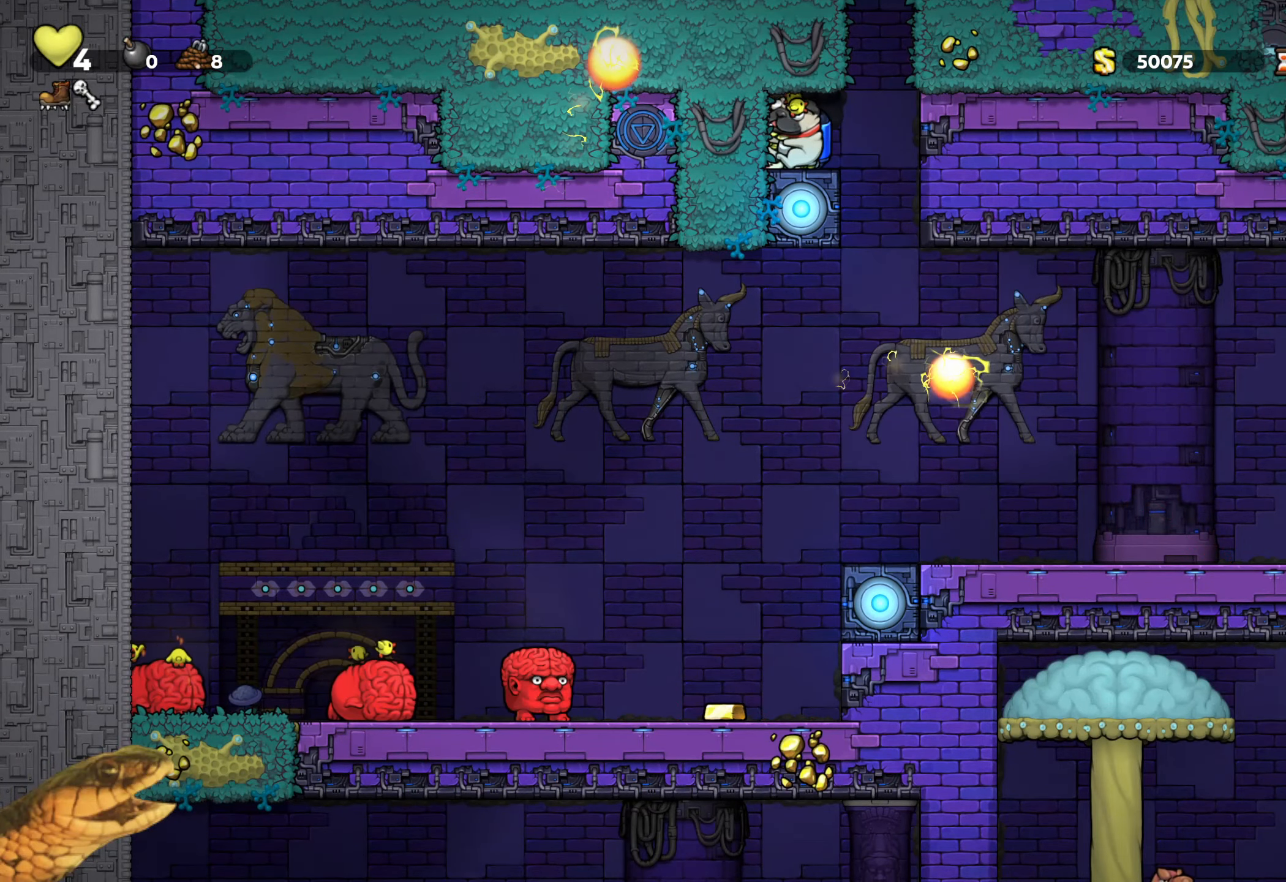
{"buttons": ["R2"], "events": [[16, "DPAD_DOWN", "up"], [166, "DPAD_RIGHT", "up"]]}
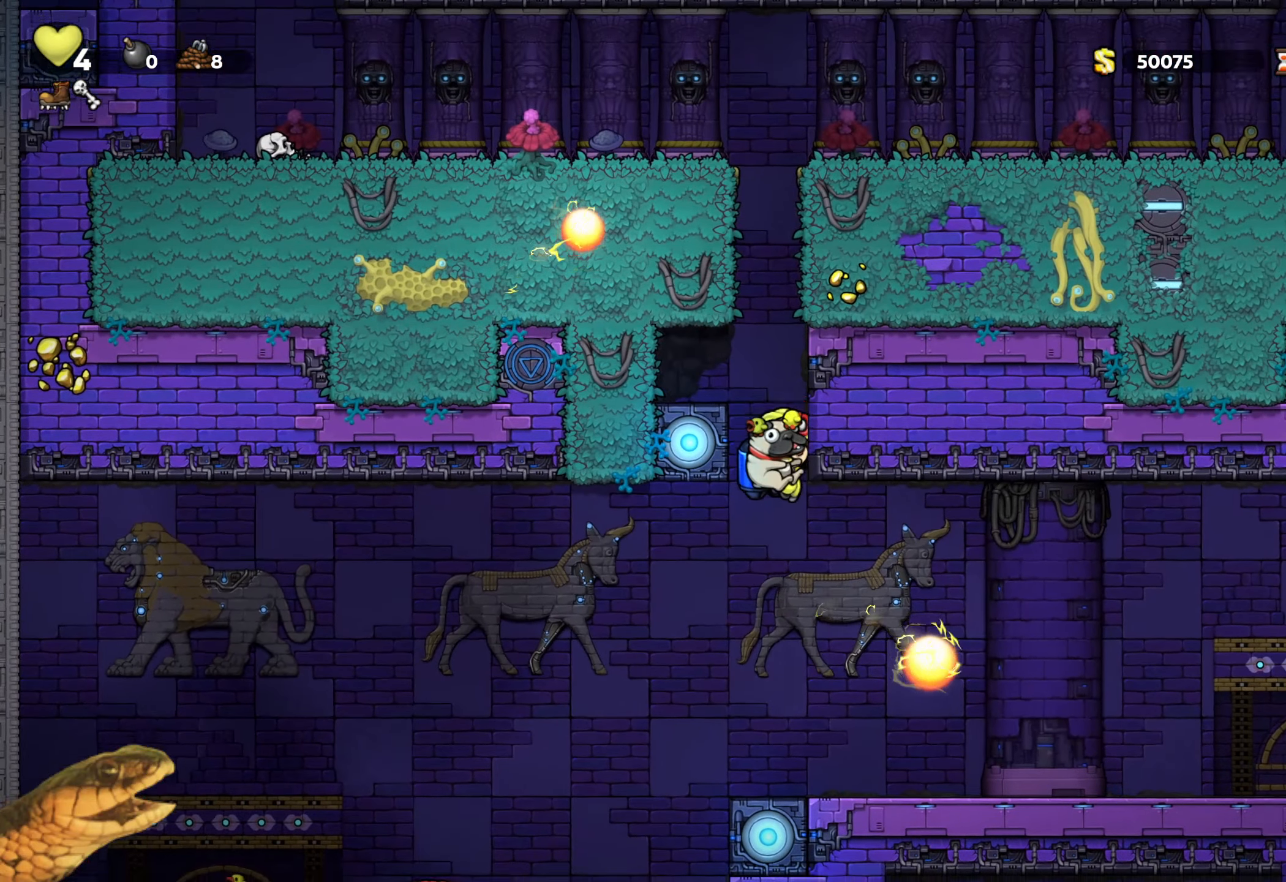
{"buttons": ["A", "R2", "DPAD_RIGHT"], "events": [[50, "DPAD_RIGHT", "down"], [66, "A", "down"], [183, "A", "up"], [283, "A", "down"]]}
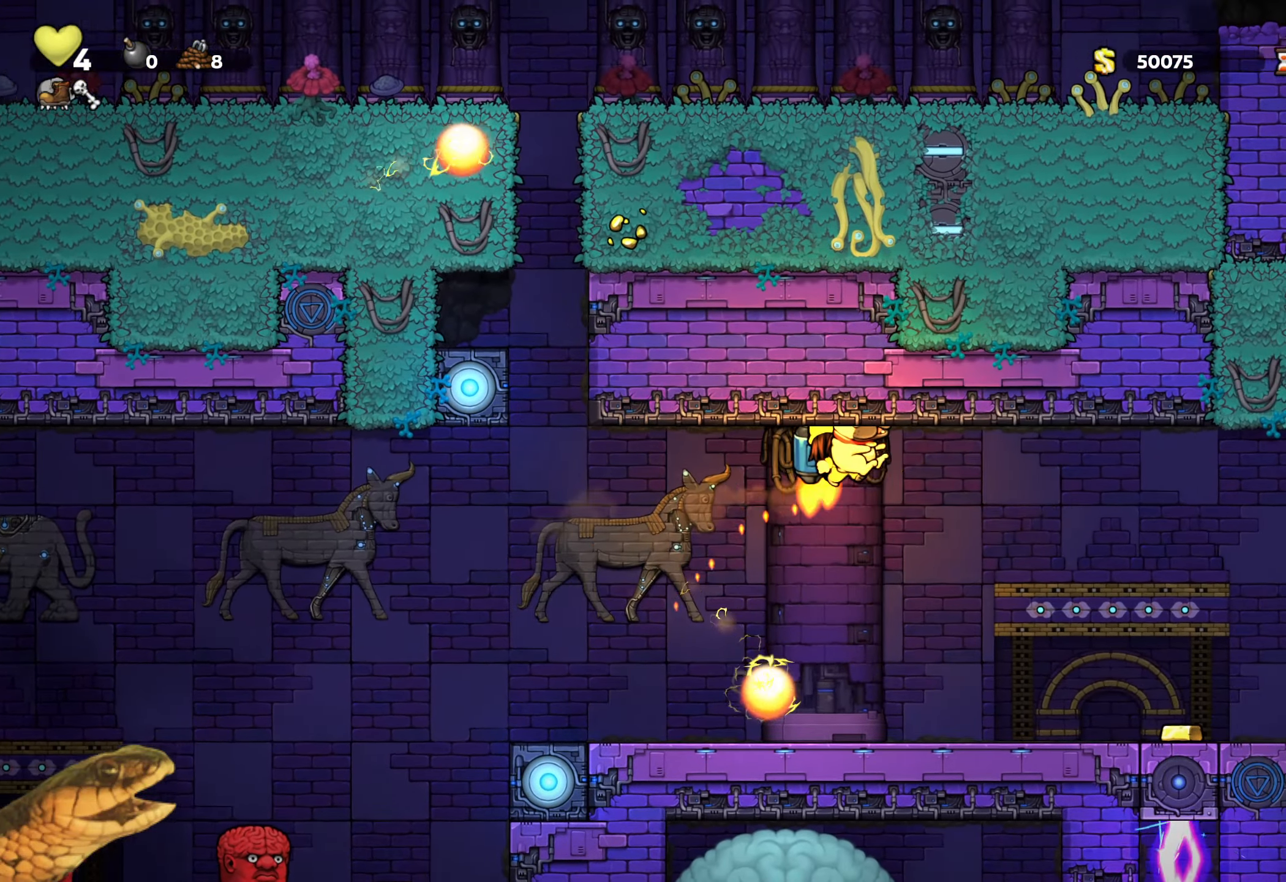
{"buttons": ["R2", "DPAD_RIGHT"], "events": [[33, "A", "up"], [133, "DPAD_RIGHT", "up"], [350, "DPAD_RIGHT", "down"]]}
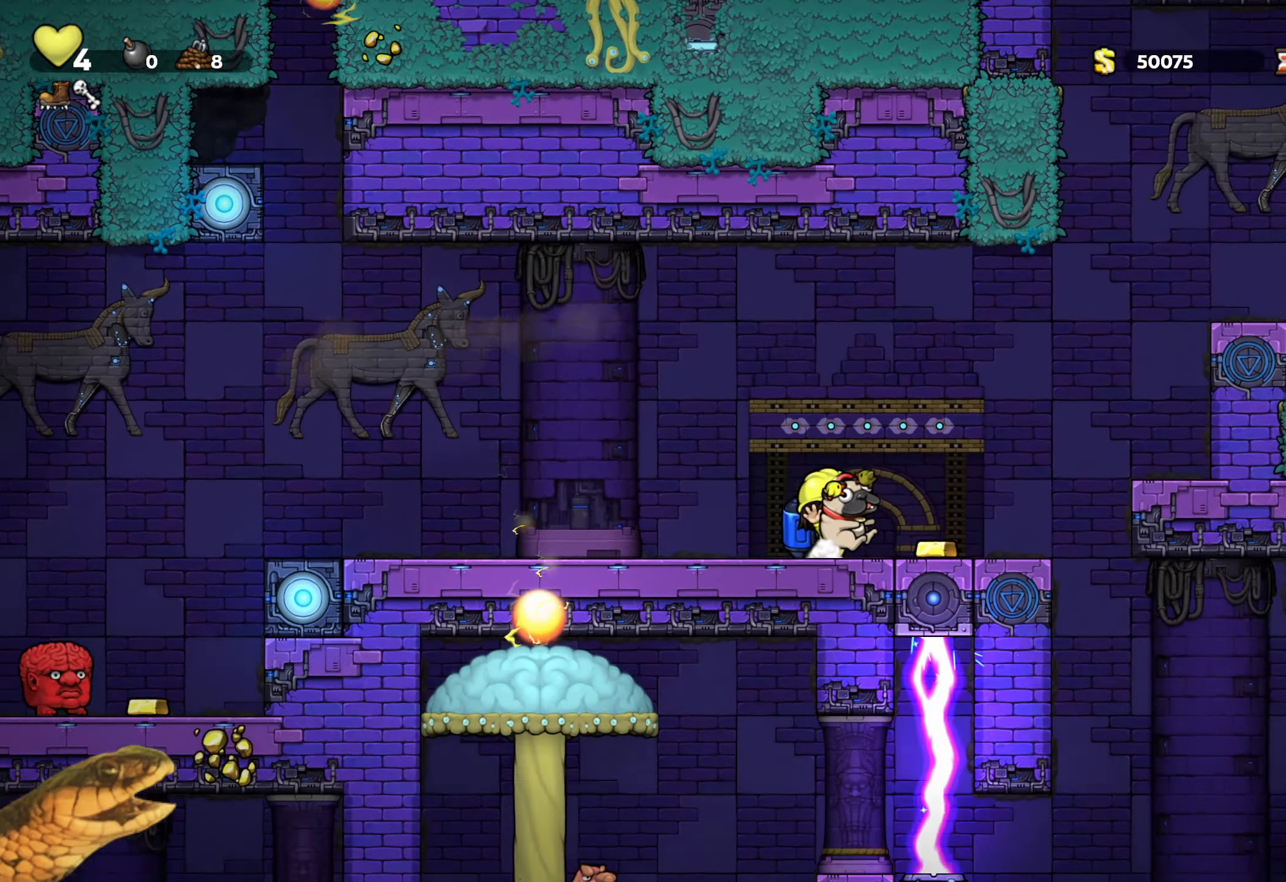
{"buttons": ["R2", "DPAD_DOWN"], "events": [[150, "DPAD_RIGHT", "up"], [166, "DPAD_DOWN", "down"]]}
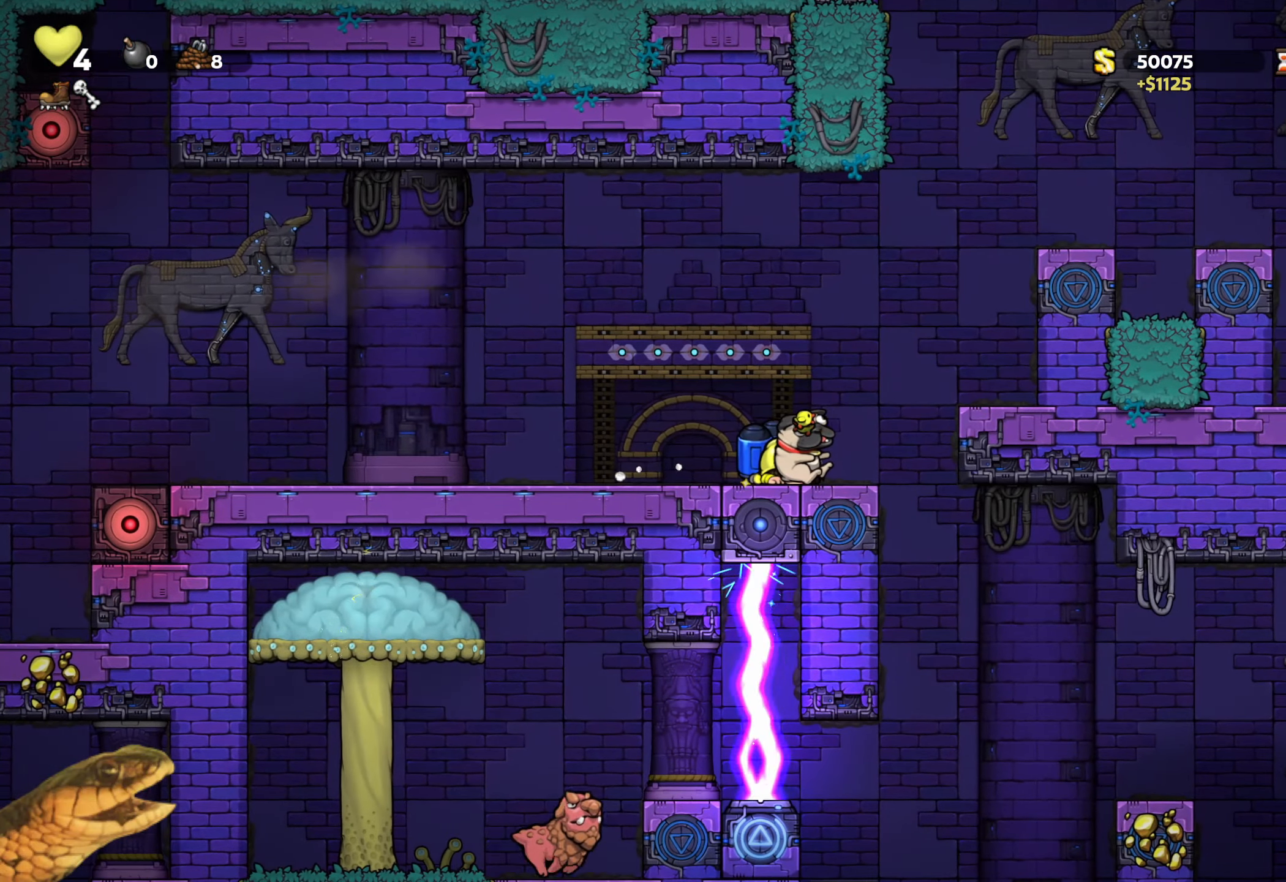
{"buttons": ["R2", "DPAD_DOWN"], "events": []}
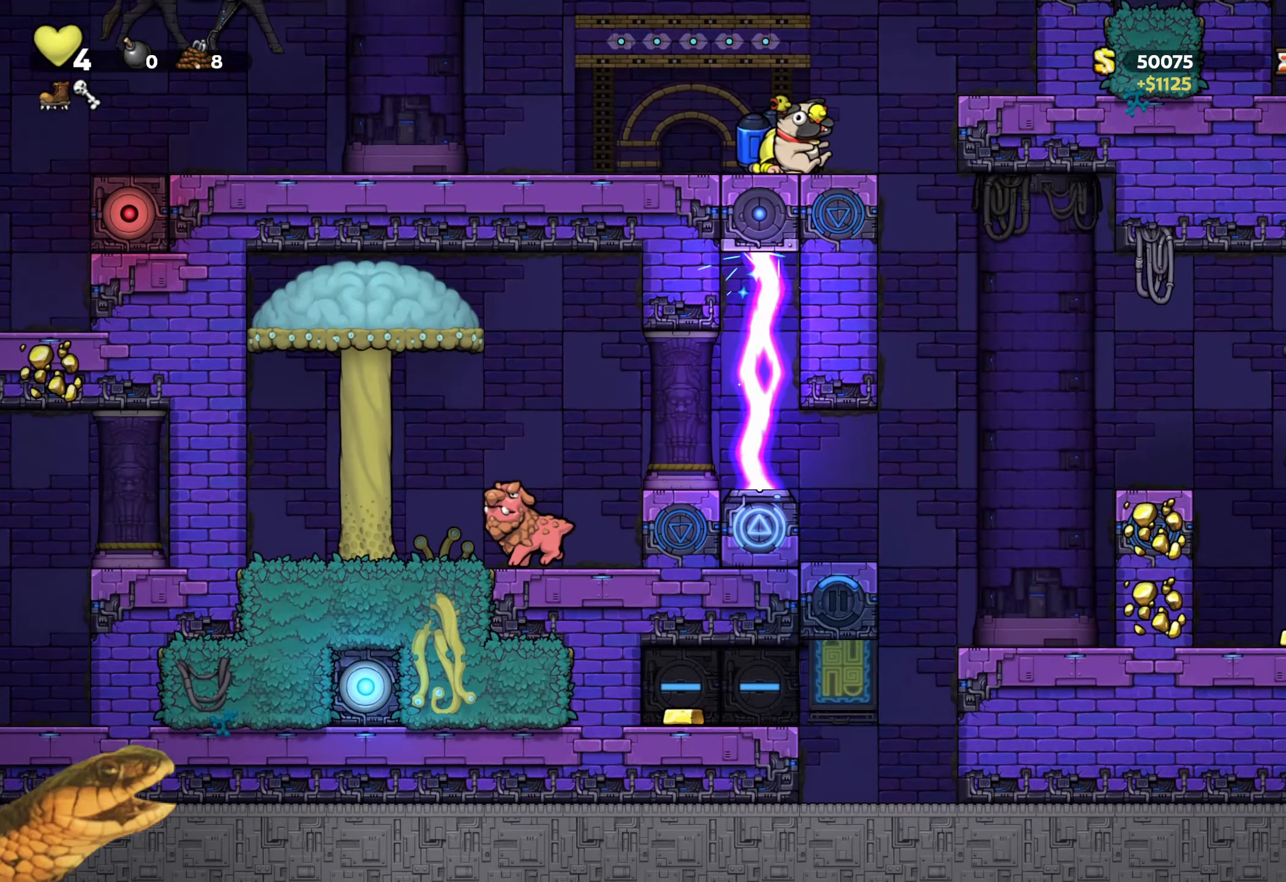
{"buttons": ["R2", "DPAD_RIGHT"], "events": [[366, "DPAD_DOWN", "up"], [416, "DPAD_RIGHT", "down"]]}
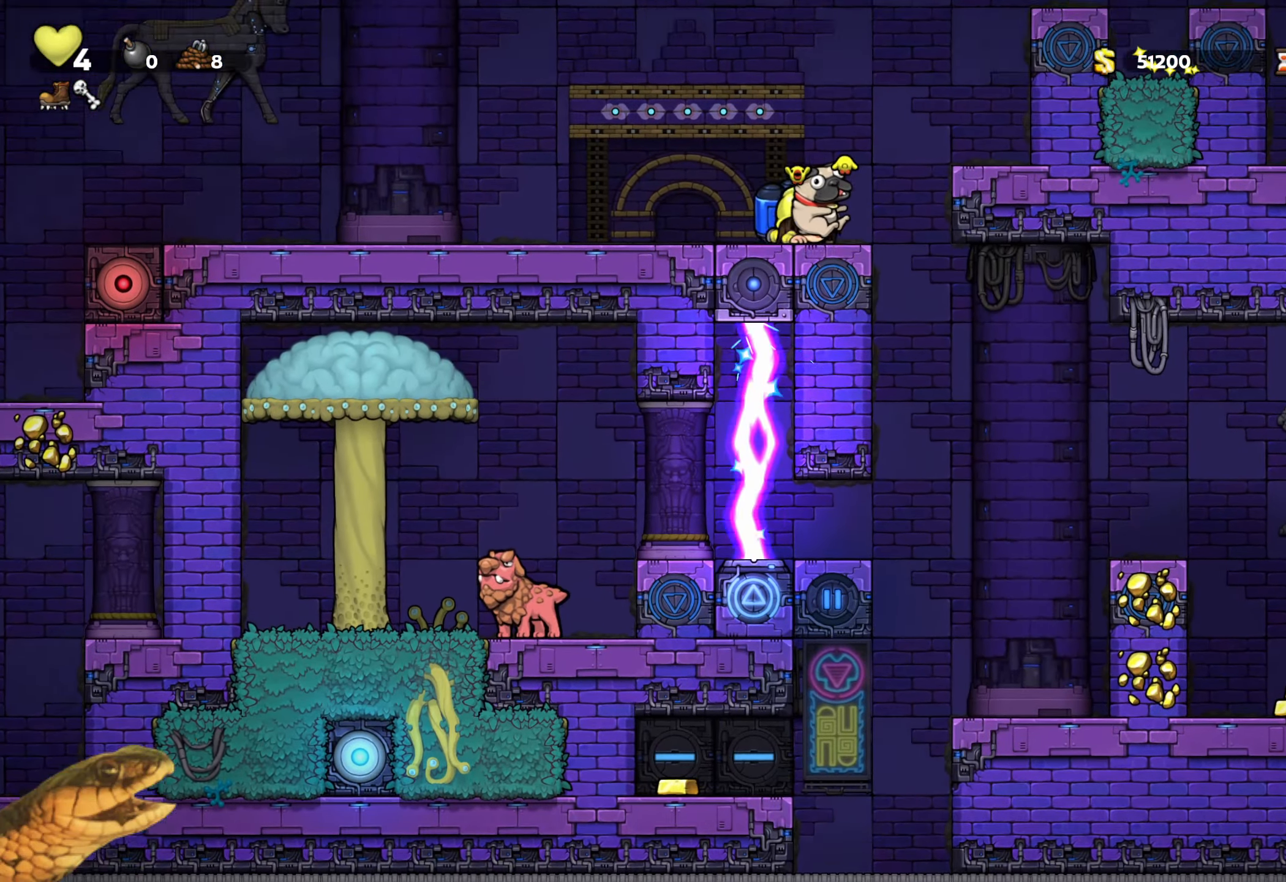
{"buttons": ["R2", "DPAD_RIGHT"], "events": [[166, "DPAD_RIGHT", "up"], [400, "DPAD_RIGHT", "down"]]}
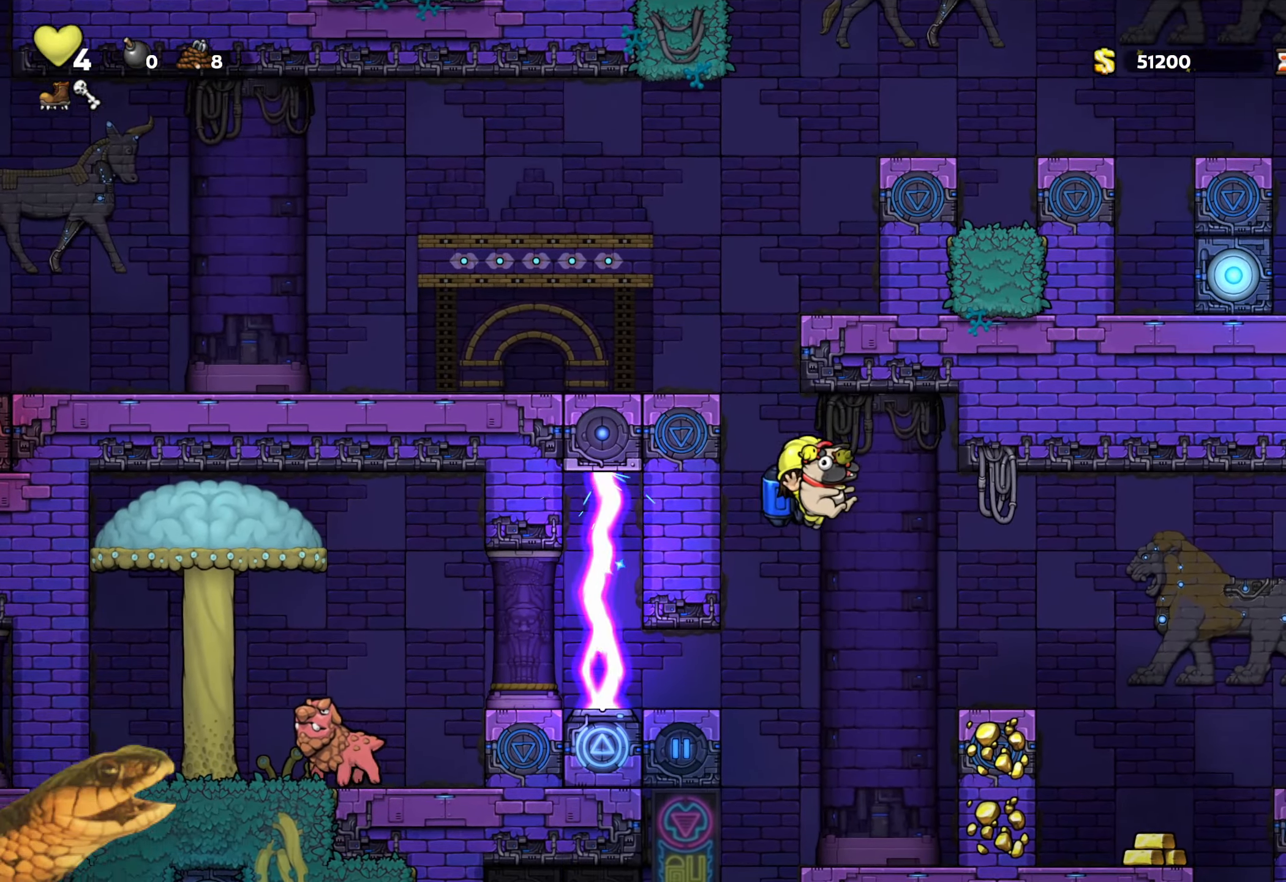
{"buttons": ["R2"], "events": [[116, "A", "down"], [183, "A", "up"], [316, "DPAD_RIGHT", "up"]]}
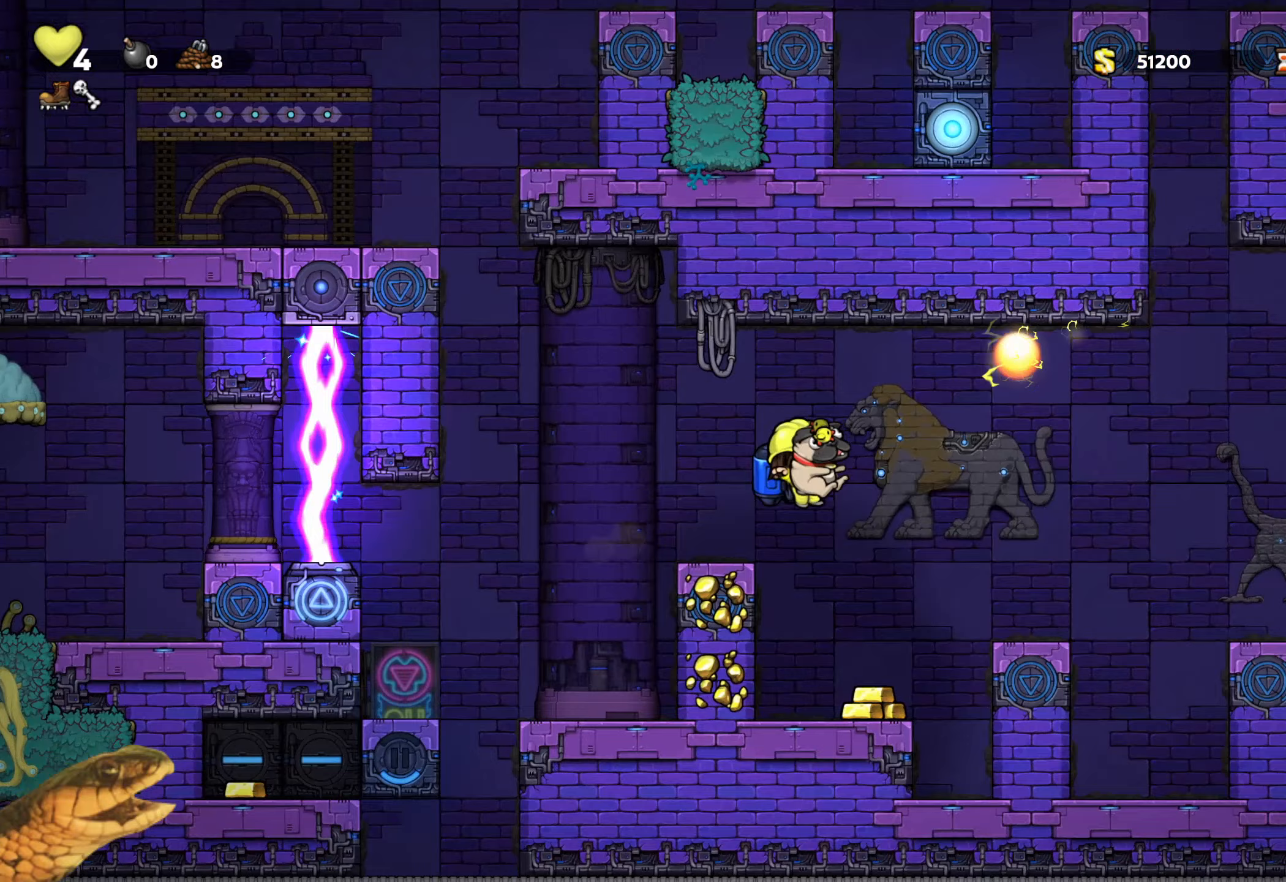
{"buttons": ["A", "R2", "DPAD_RIGHT"], "events": [[83, "DPAD_RIGHT", "down"], [150, "DPAD_RIGHT", "up"], [300, "A", "down"], [300, "DPAD_RIGHT", "down"], [417, "A", "up"], [483, "A", "down"]]}
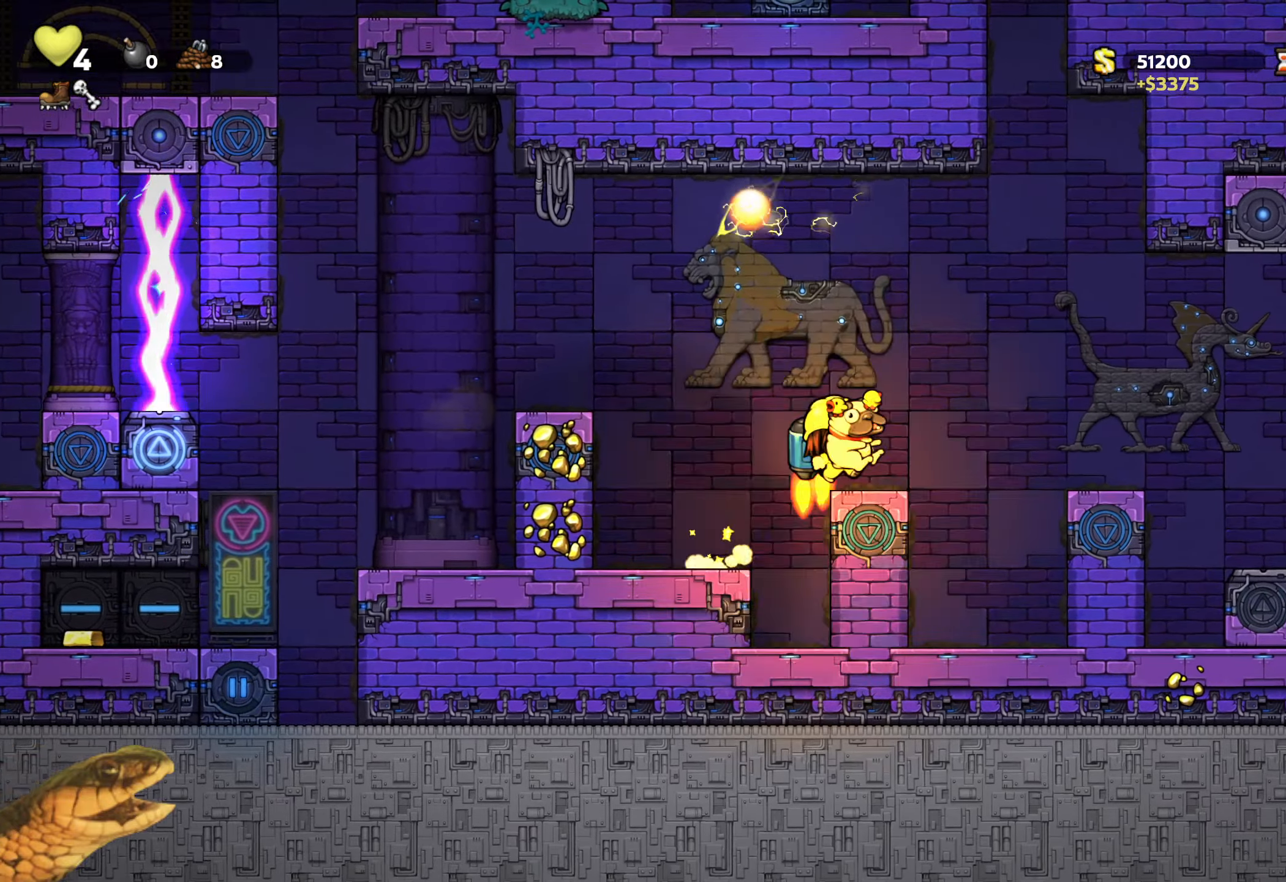
{"buttons": ["R2", "DPAD_RIGHT"], "events": [[83, "A", "up"], [333, "A", "down"], [383, "A", "up"]]}
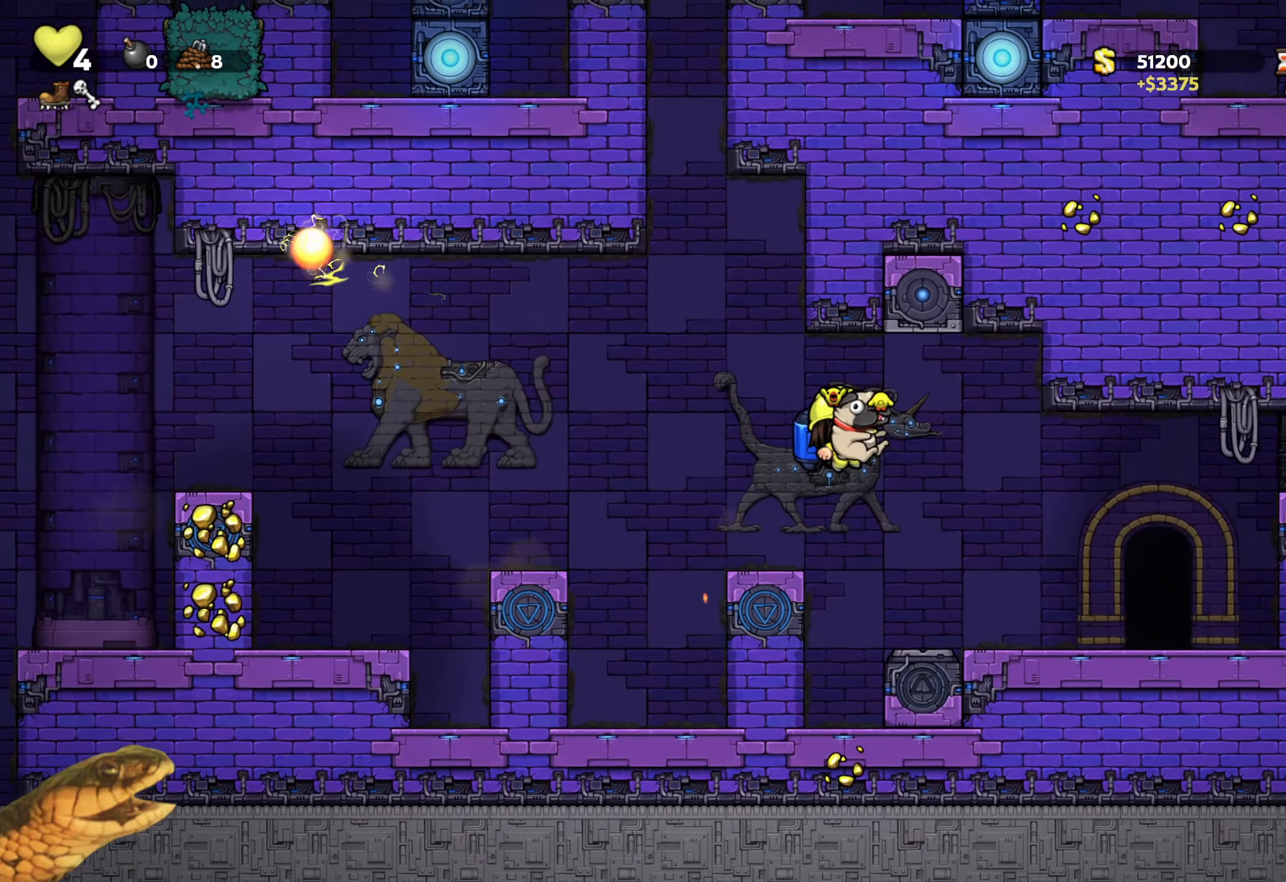
{"buttons": ["R1"], "events": [[417, "R2", "up"], [500, "DPAD_RIGHT", "up"], [500, "R1", "down"]]}
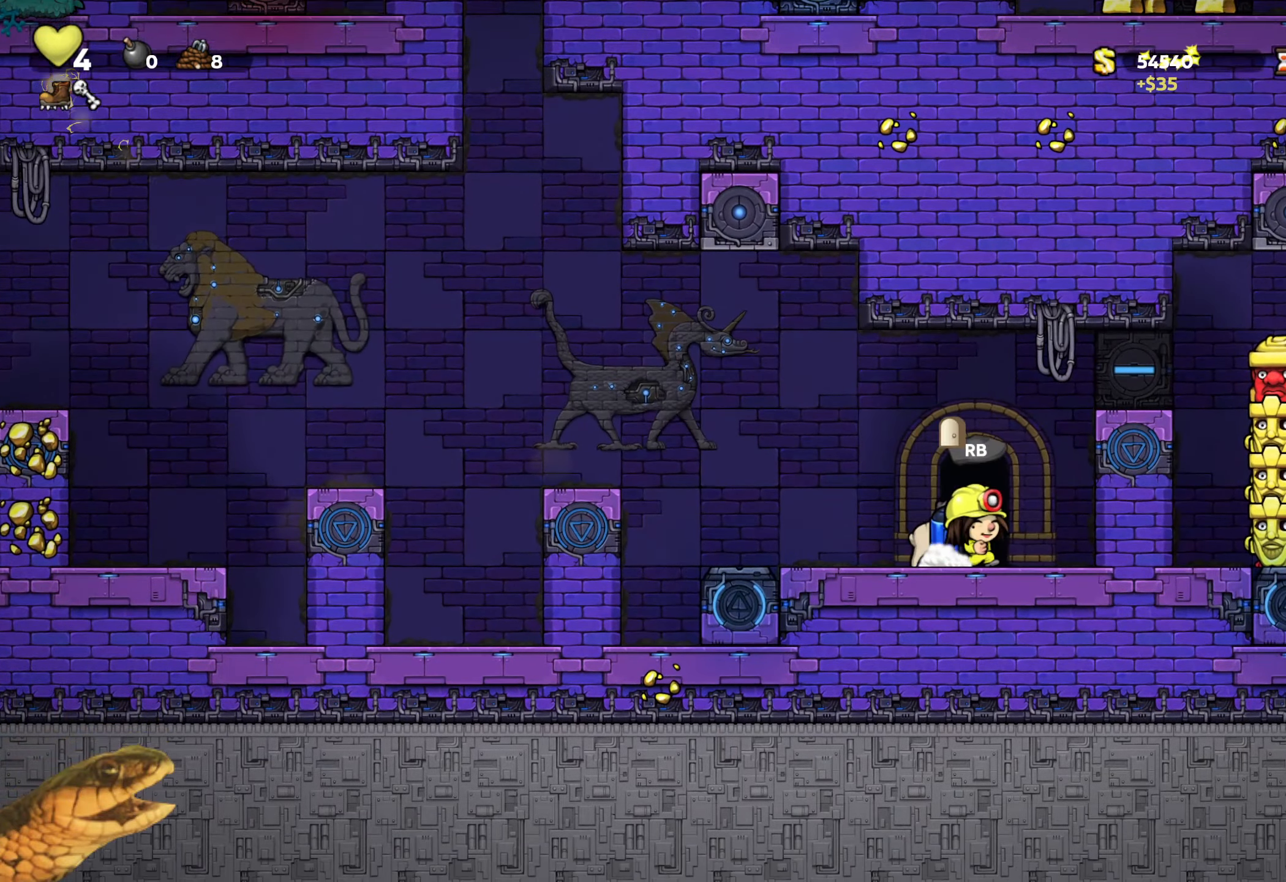
{"buttons": [], "events": [[100, "R1", "up"]]}
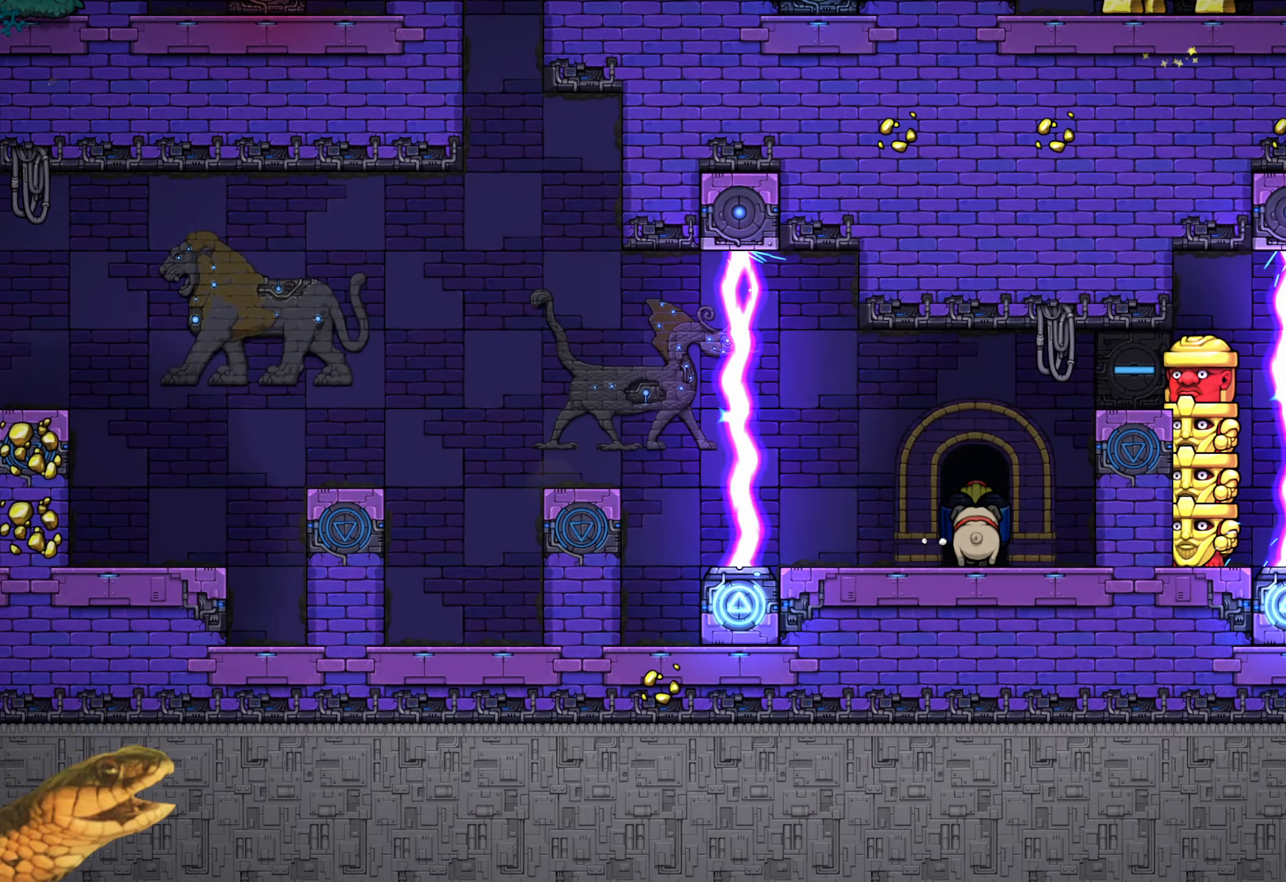
{"buttons": [], "events": []}
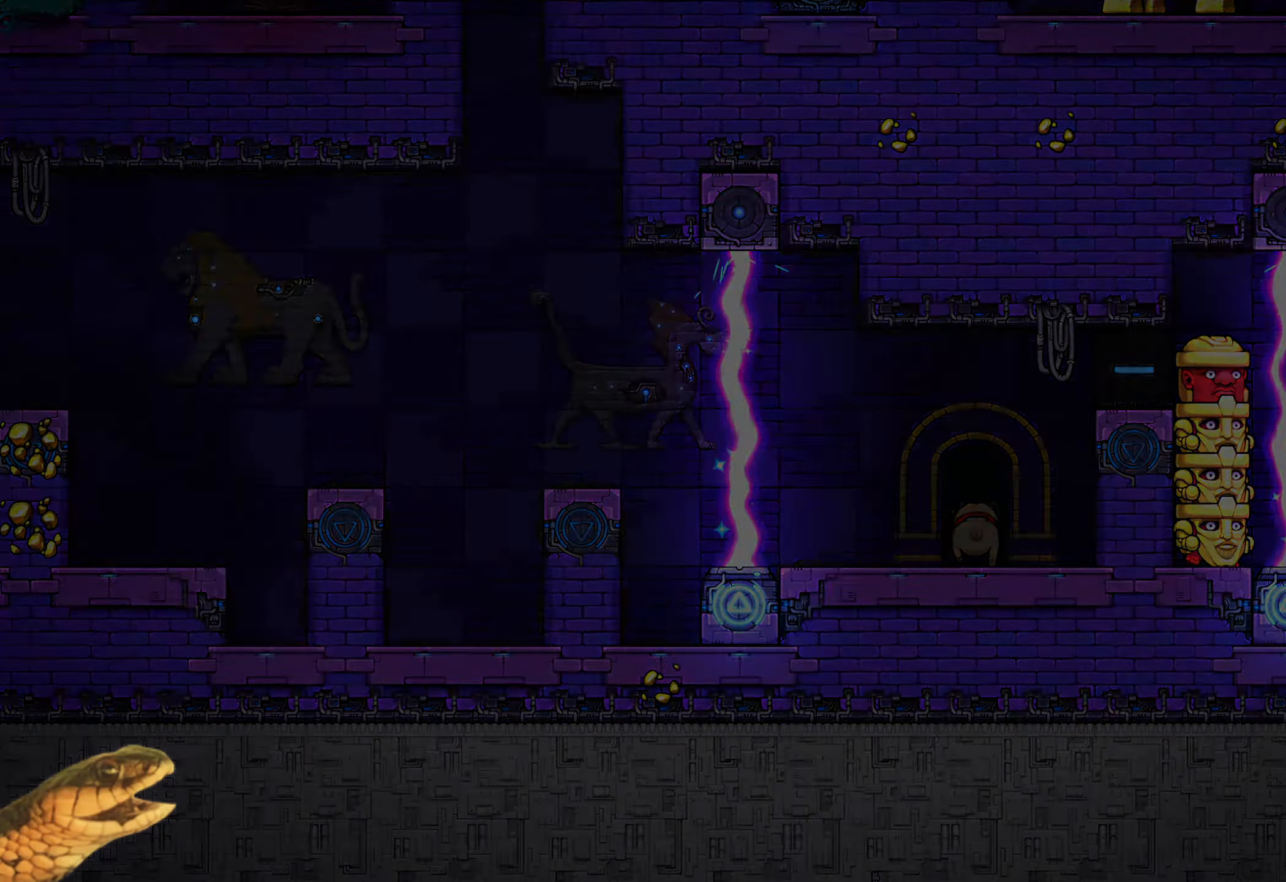
{"buttons": [], "events": []}
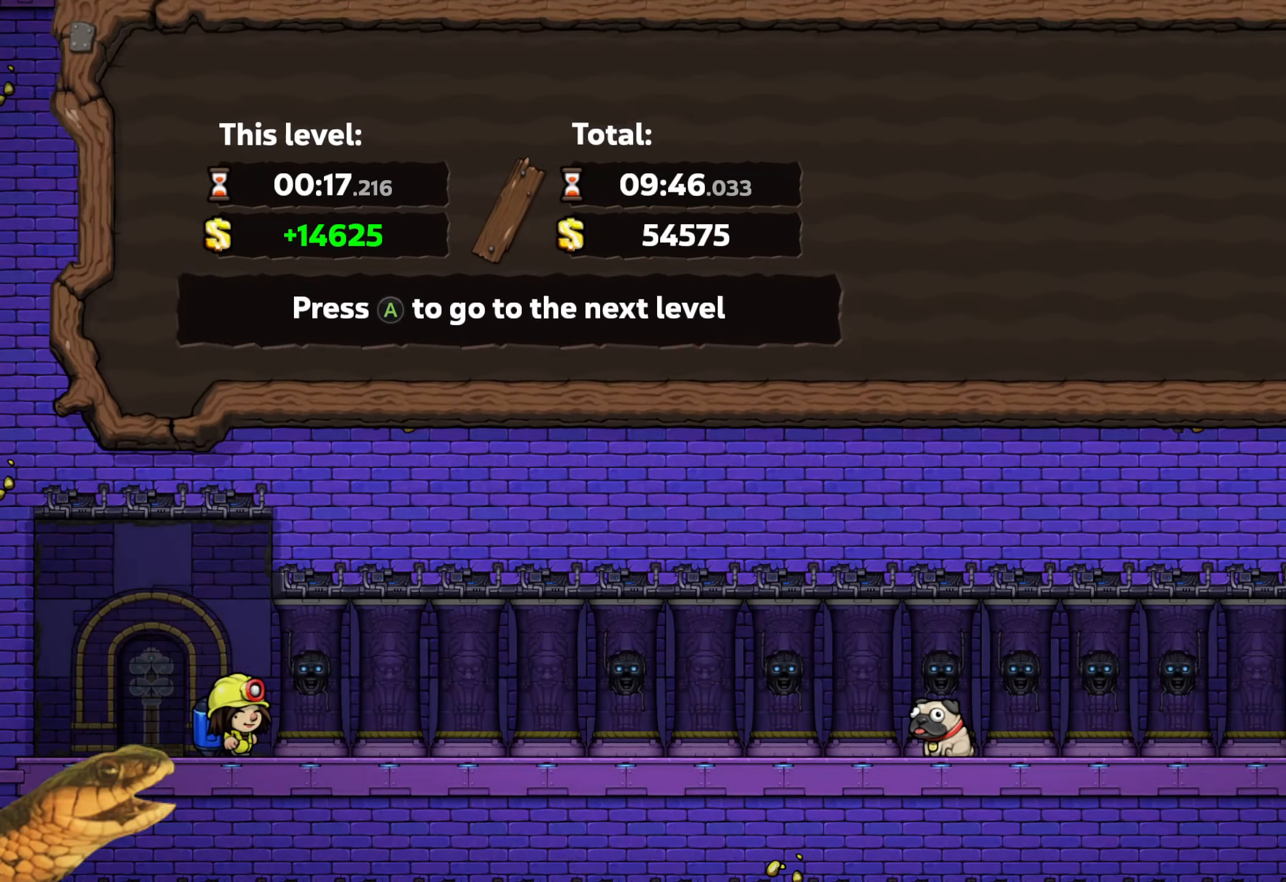
{"buttons": [], "events": []}
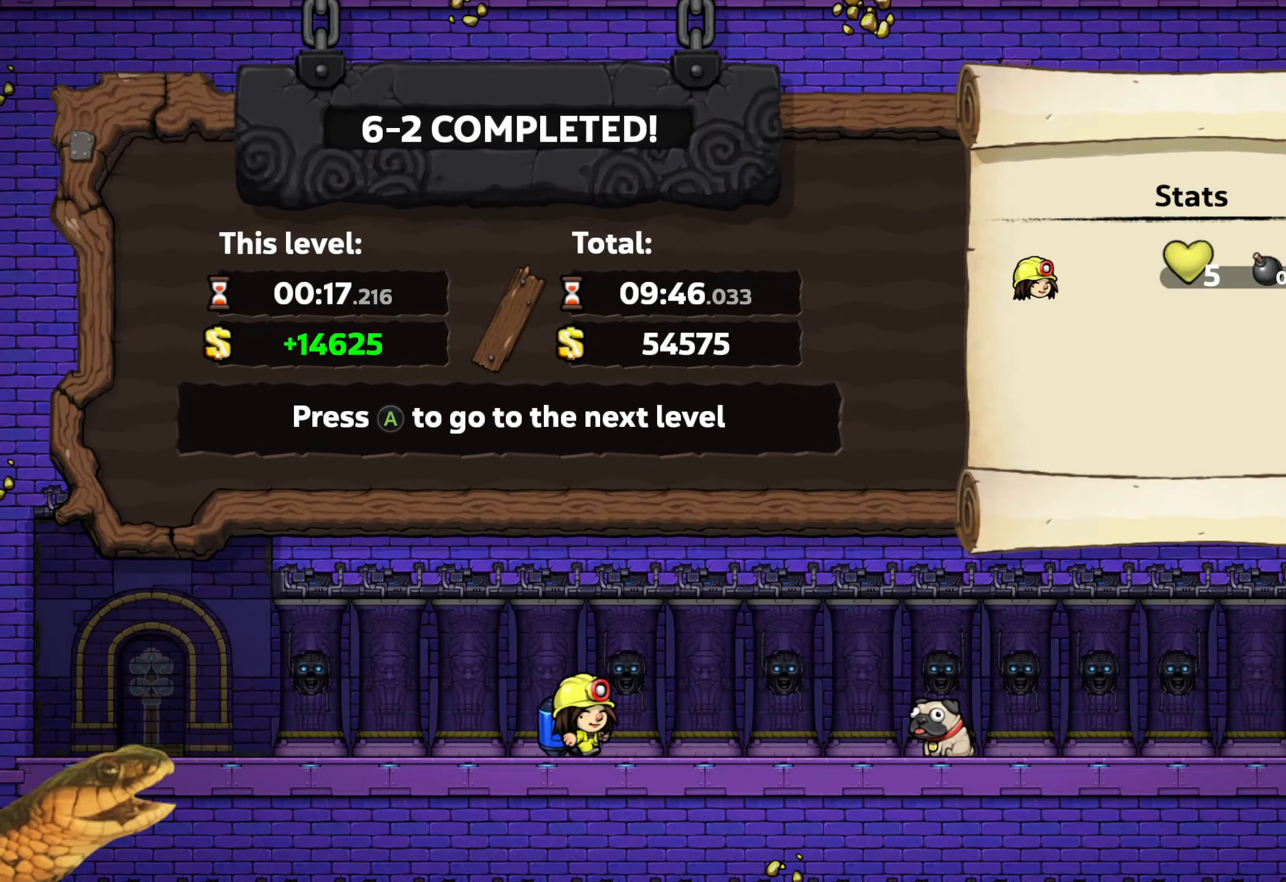
{"buttons": [], "events": []}
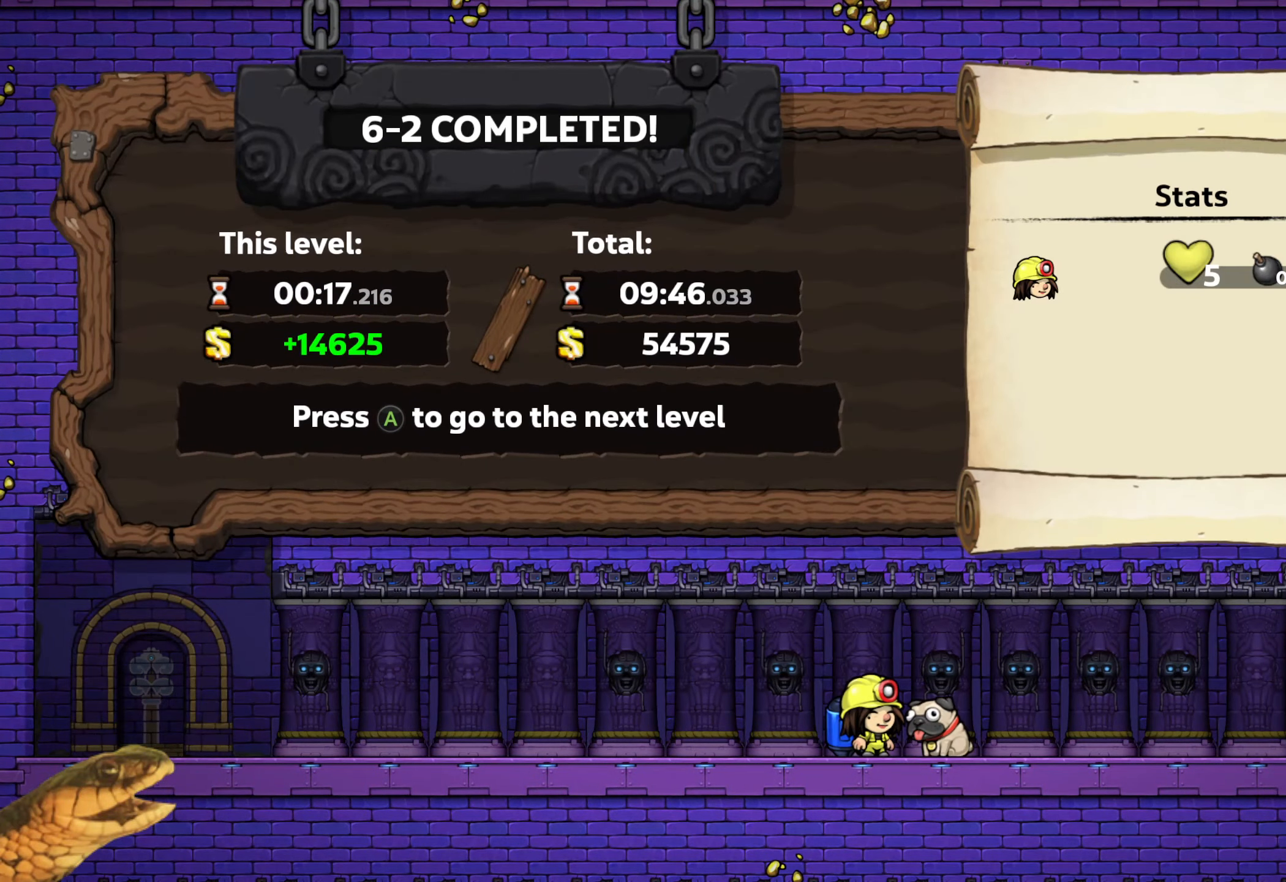
{"buttons": [], "events": []}
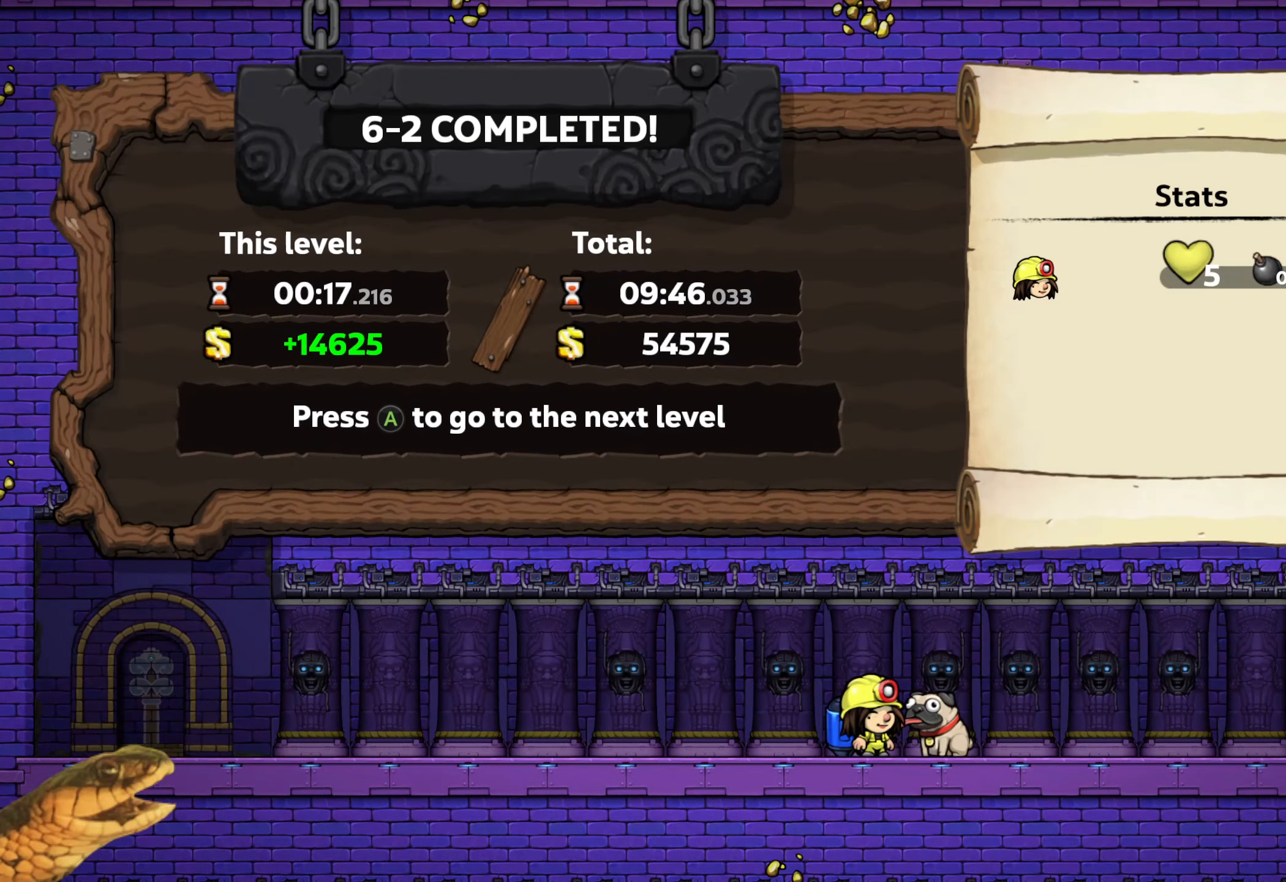
{"buttons": [], "events": []}
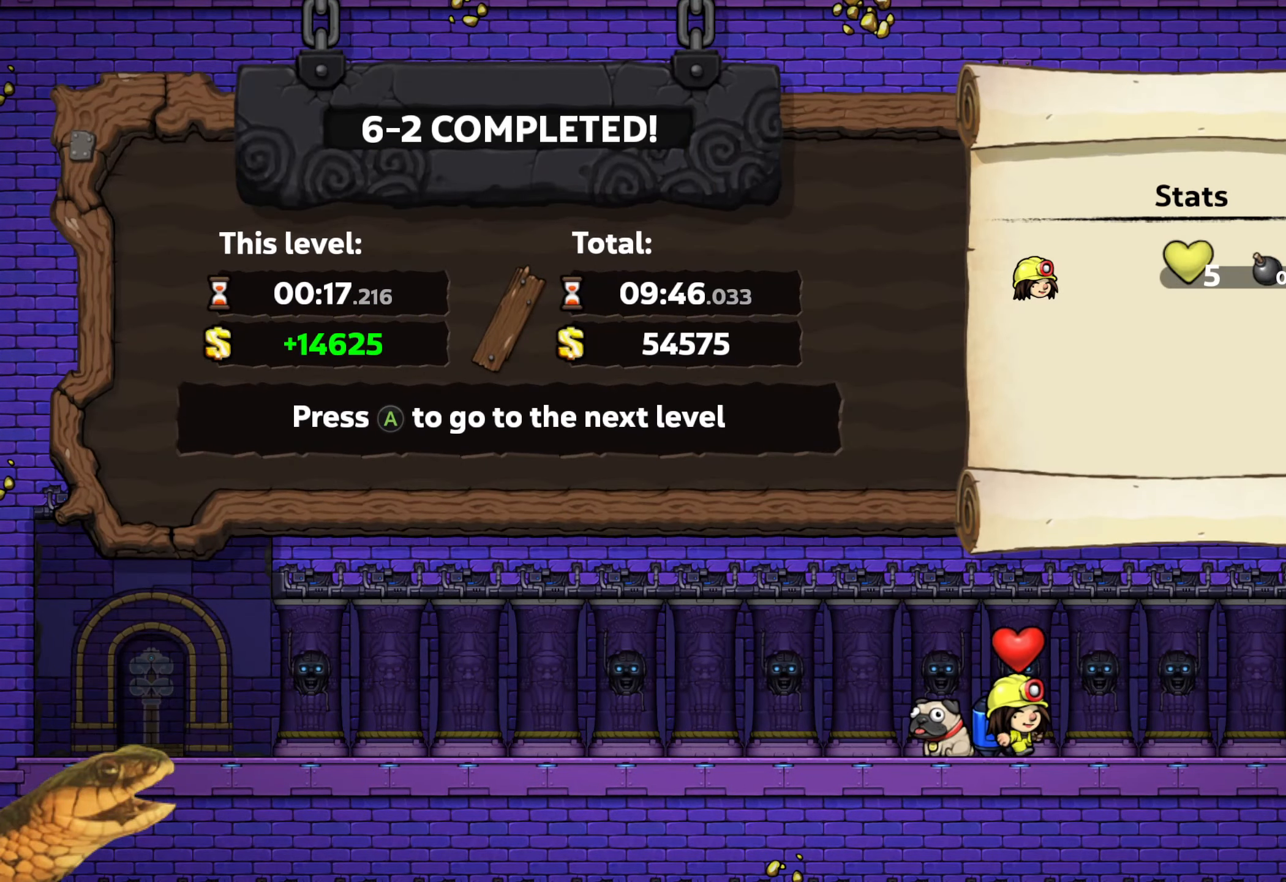
{"buttons": [], "events": []}
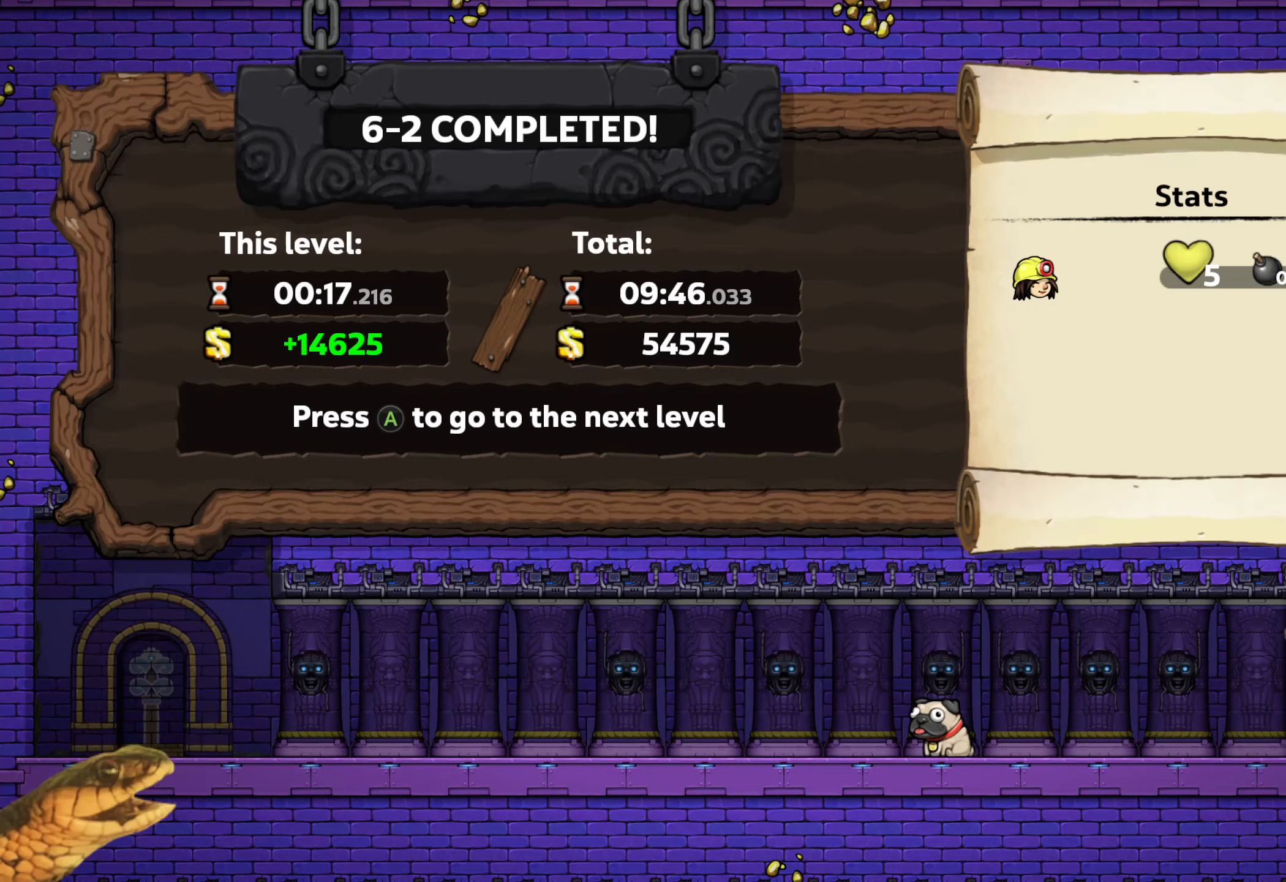
{"buttons": [], "events": []}
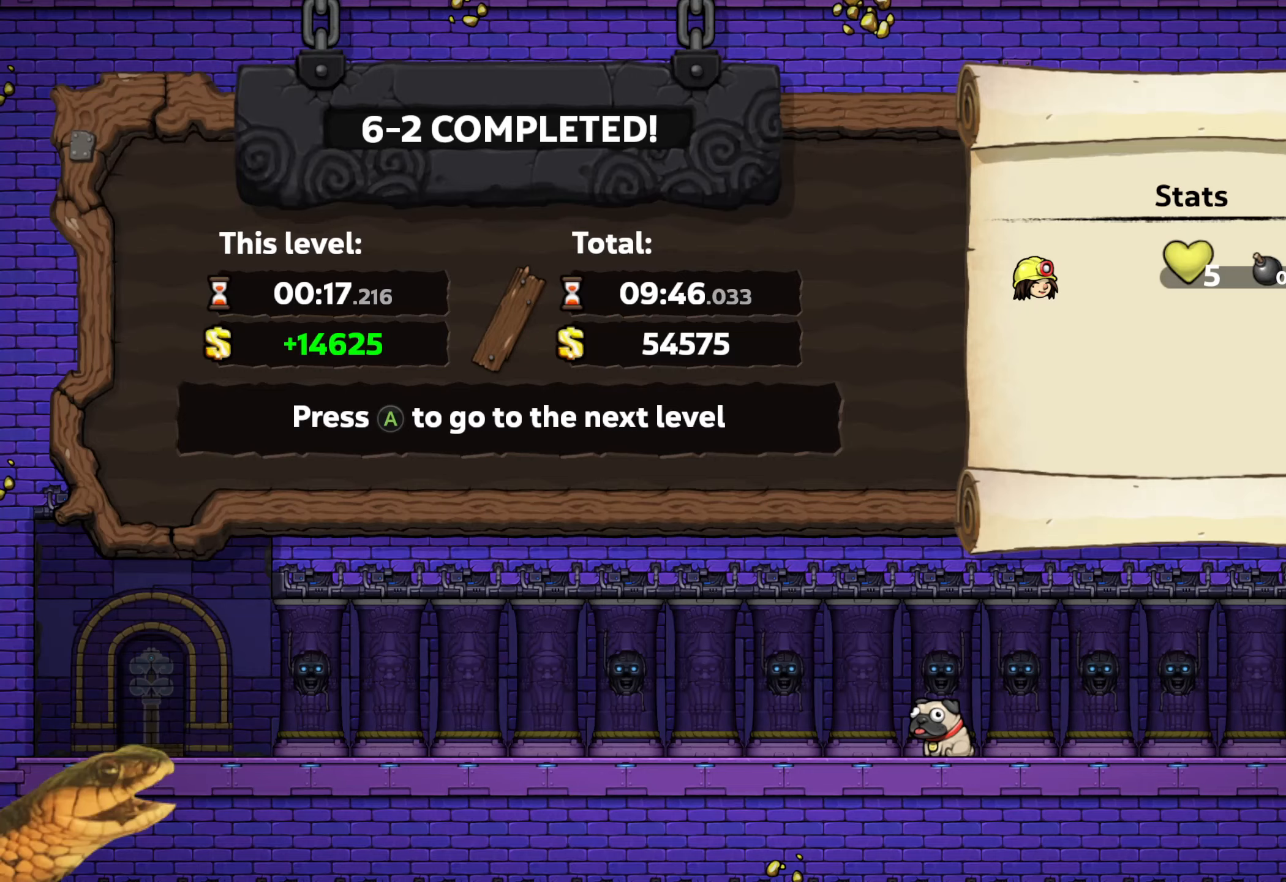
{"buttons": [], "events": []}
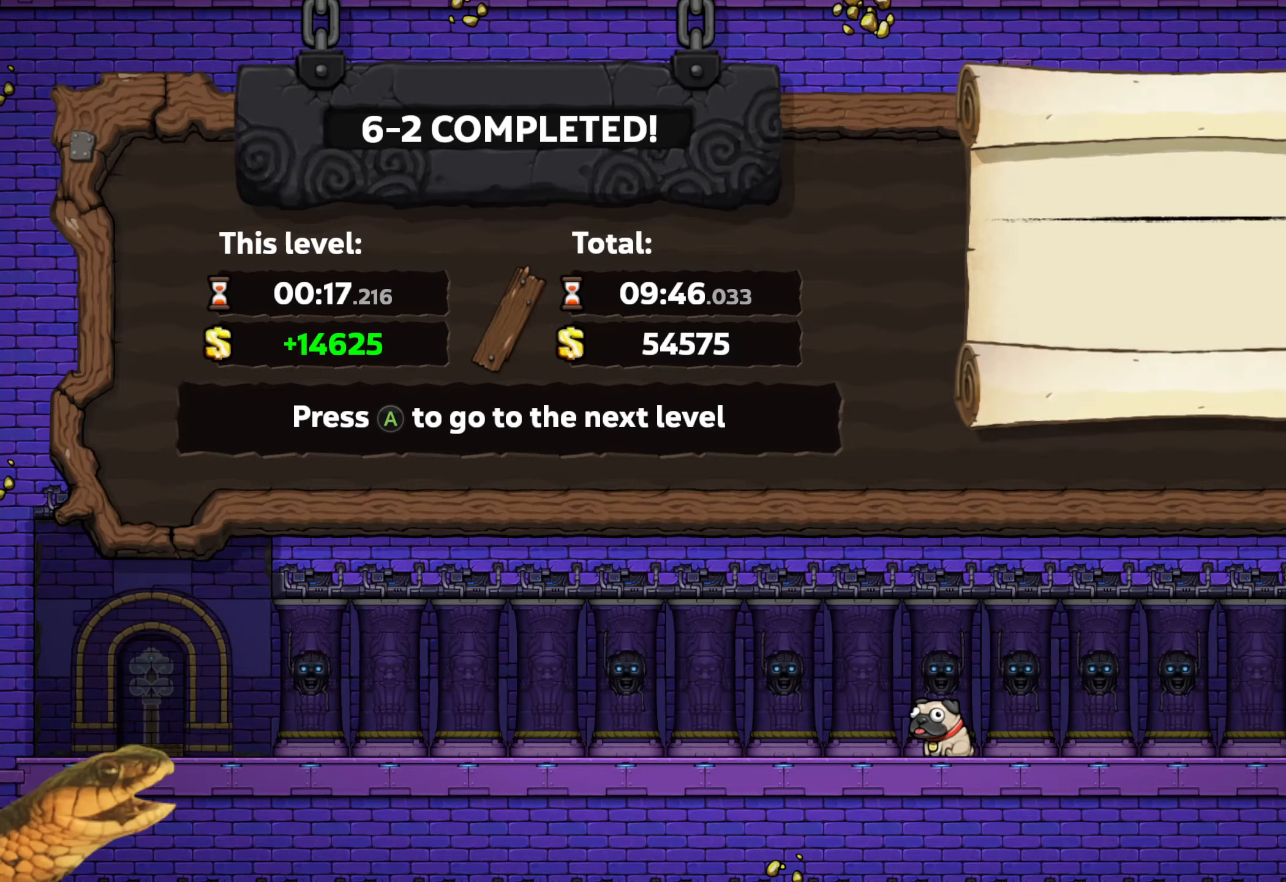
{"buttons": [], "events": []}